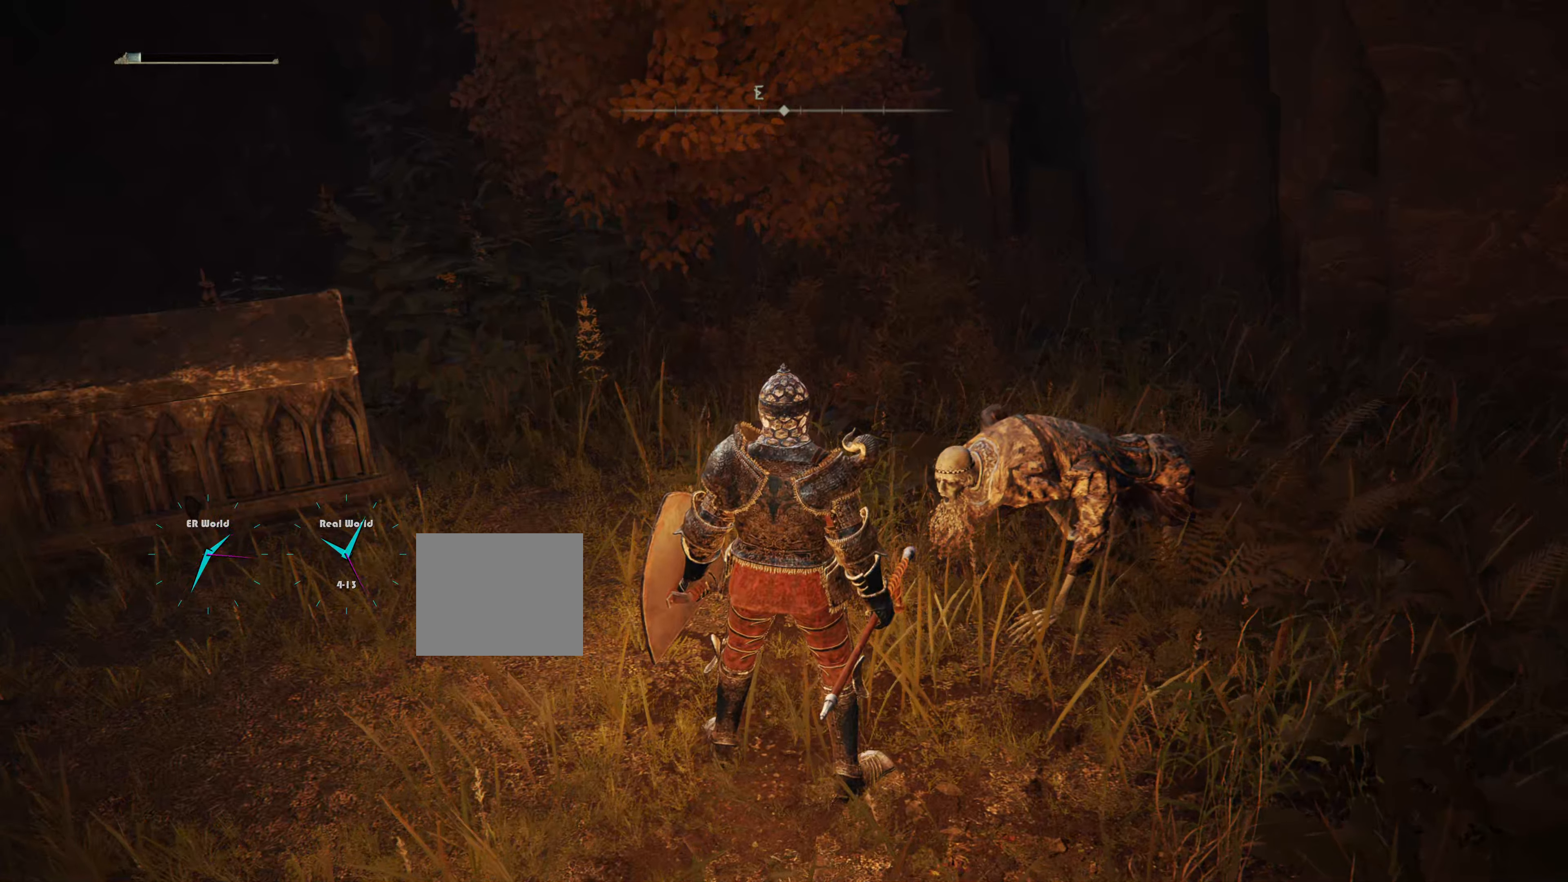
Gameplay with a controller (PlayStation layout); each line is a JSON object with the inputs held at the frame after it. "events" lists button and stick changes between this image and that frame as [ms after this image, input, new state], when the widget could be followed in between.
{"buttons": [], "left_stick": "up-right", "right_stick": "center", "events": [[117, "left_stick", "up-right"], [284, "left_stick", "center"], [417, "left_stick", "up-right"]]}
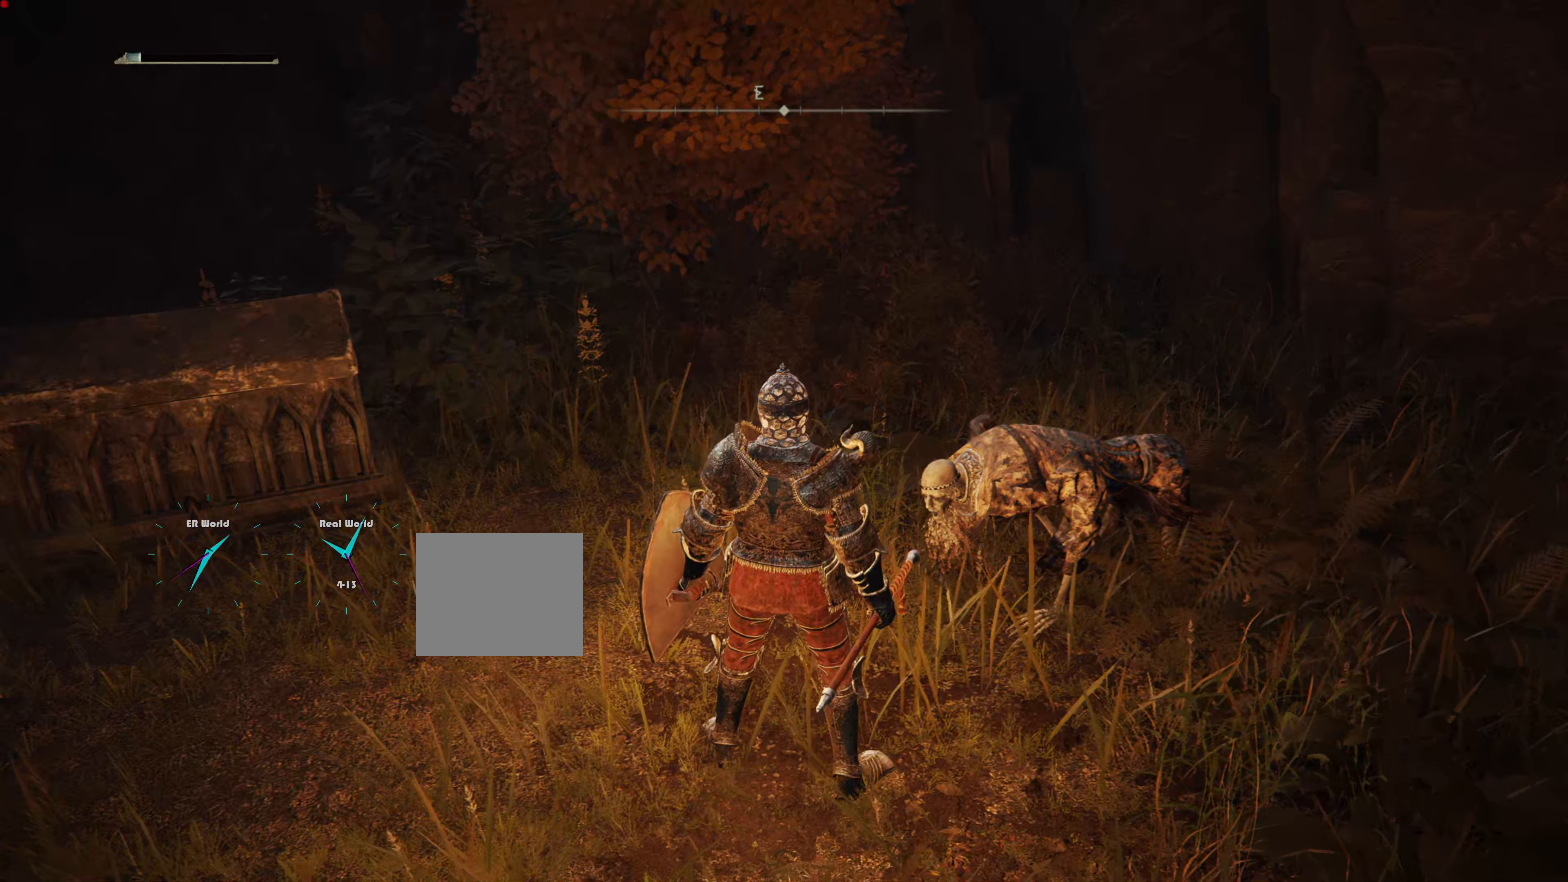
{"buttons": [], "left_stick": "center", "right_stick": "center", "events": [[167, "left_stick", "center"]]}
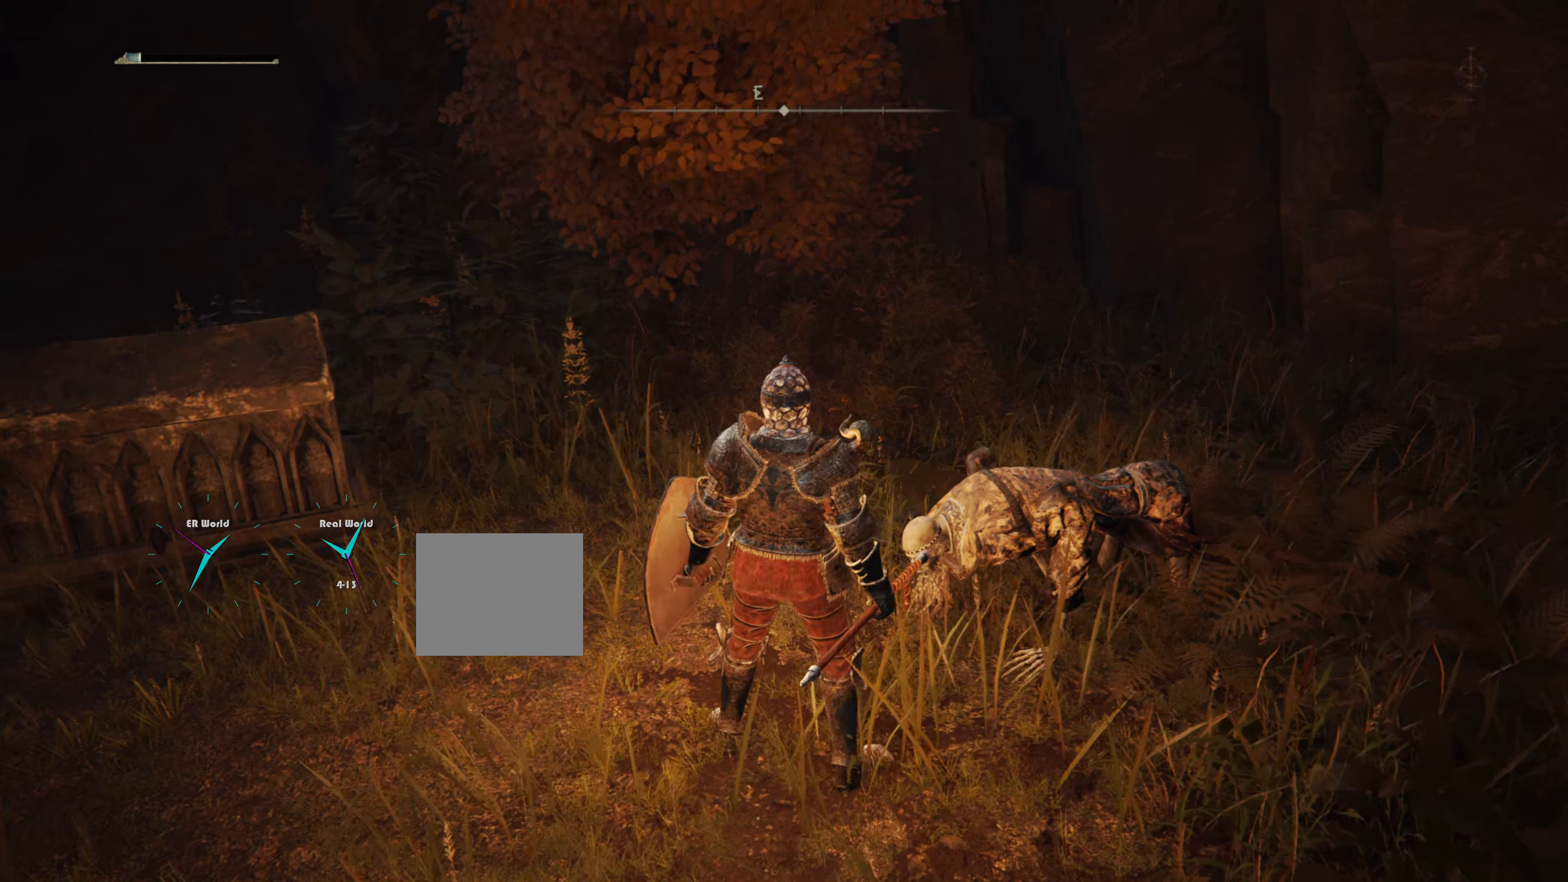
{"buttons": [], "left_stick": "center", "right_stick": "down", "events": [[484, "right_stick", "down"]]}
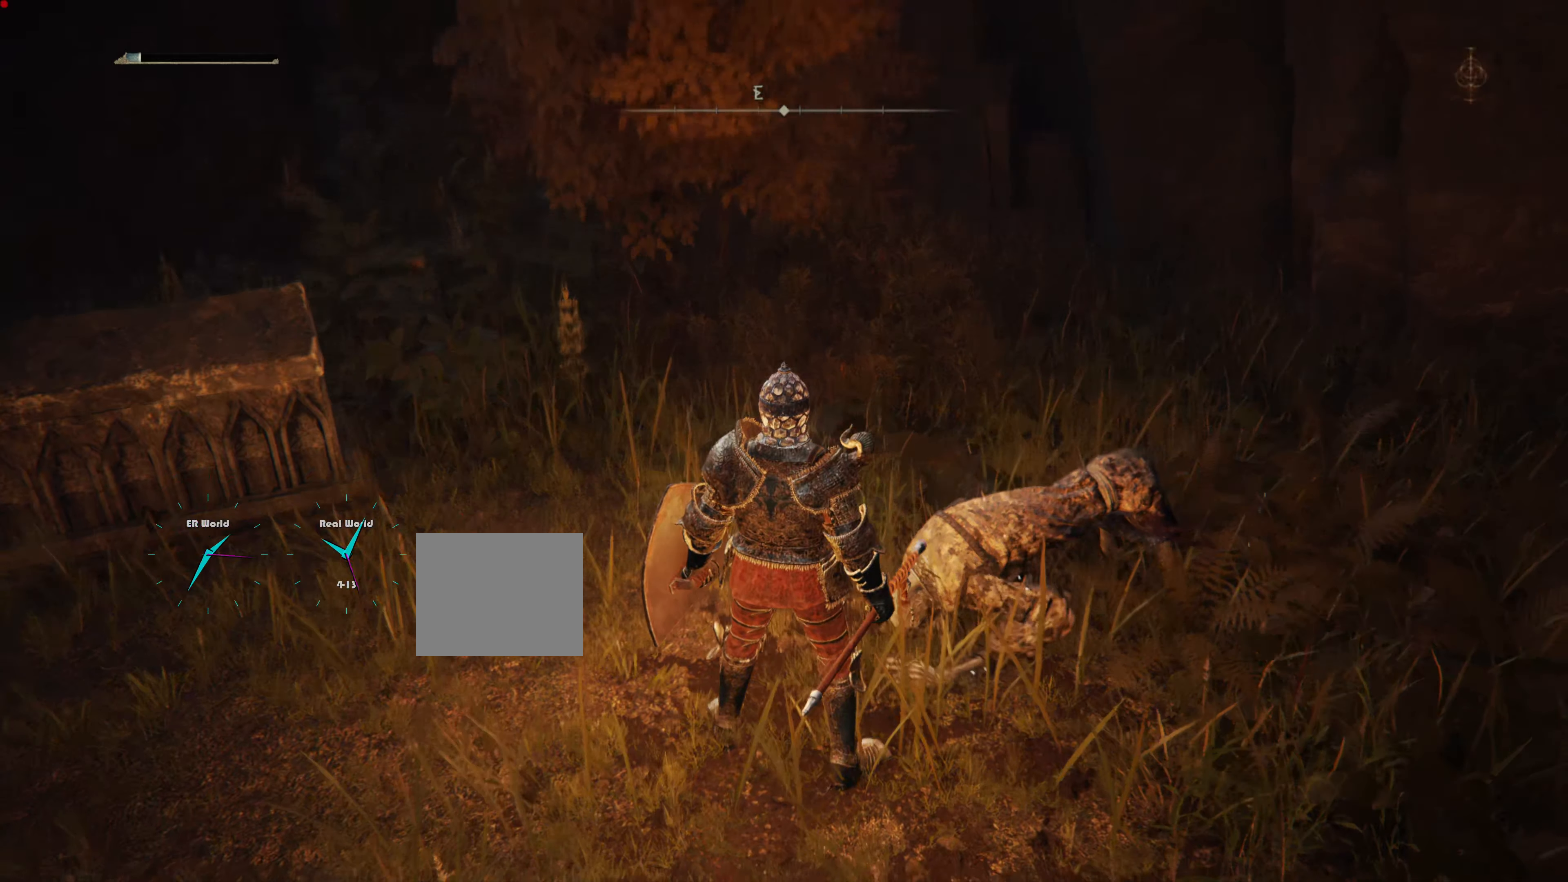
{"buttons": [], "left_stick": "center", "right_stick": "center", "events": [[100, "right_stick", "center"]]}
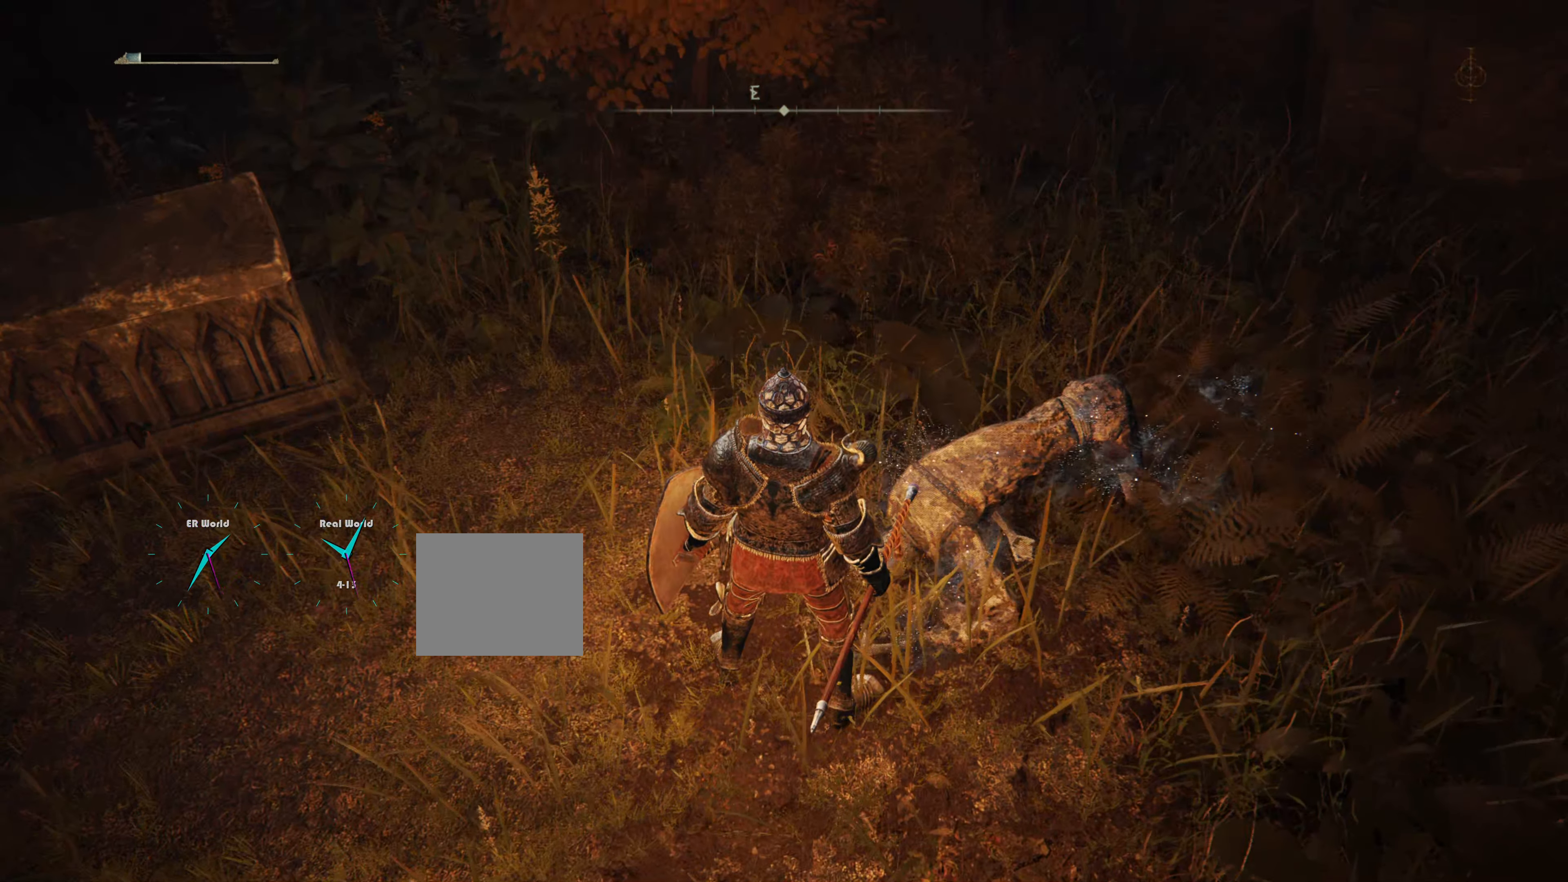
{"buttons": [], "left_stick": "center", "right_stick": "center", "events": [[200, "right_stick", "left"], [450, "right_stick", "center"]]}
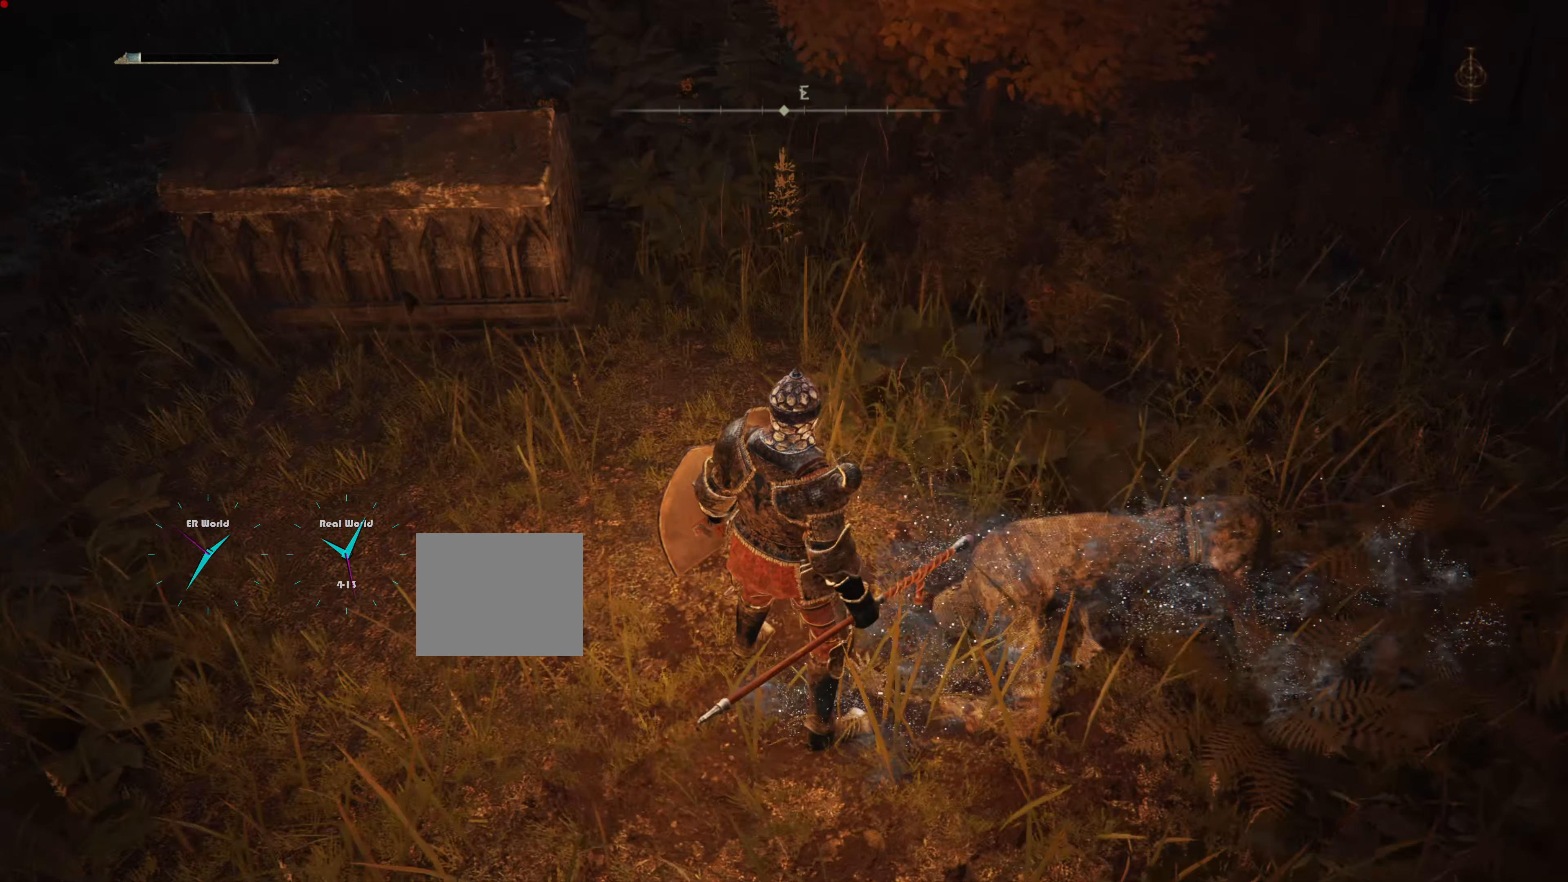
{"buttons": [], "left_stick": "center", "right_stick": "center", "events": []}
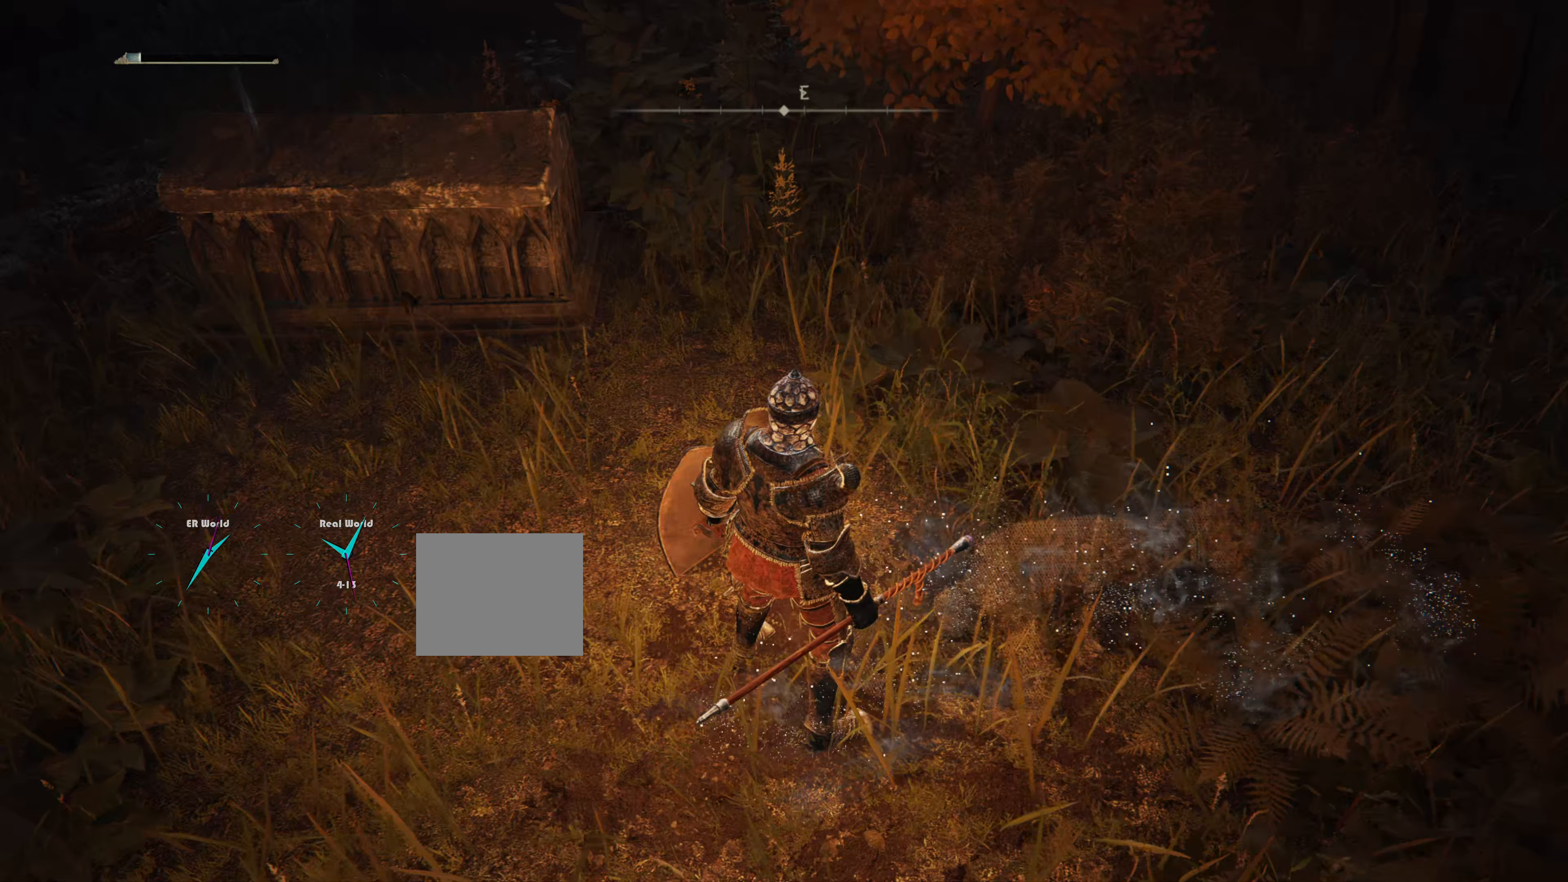
{"buttons": [], "left_stick": "center", "right_stick": "right", "events": [[500, "right_stick", "right"]]}
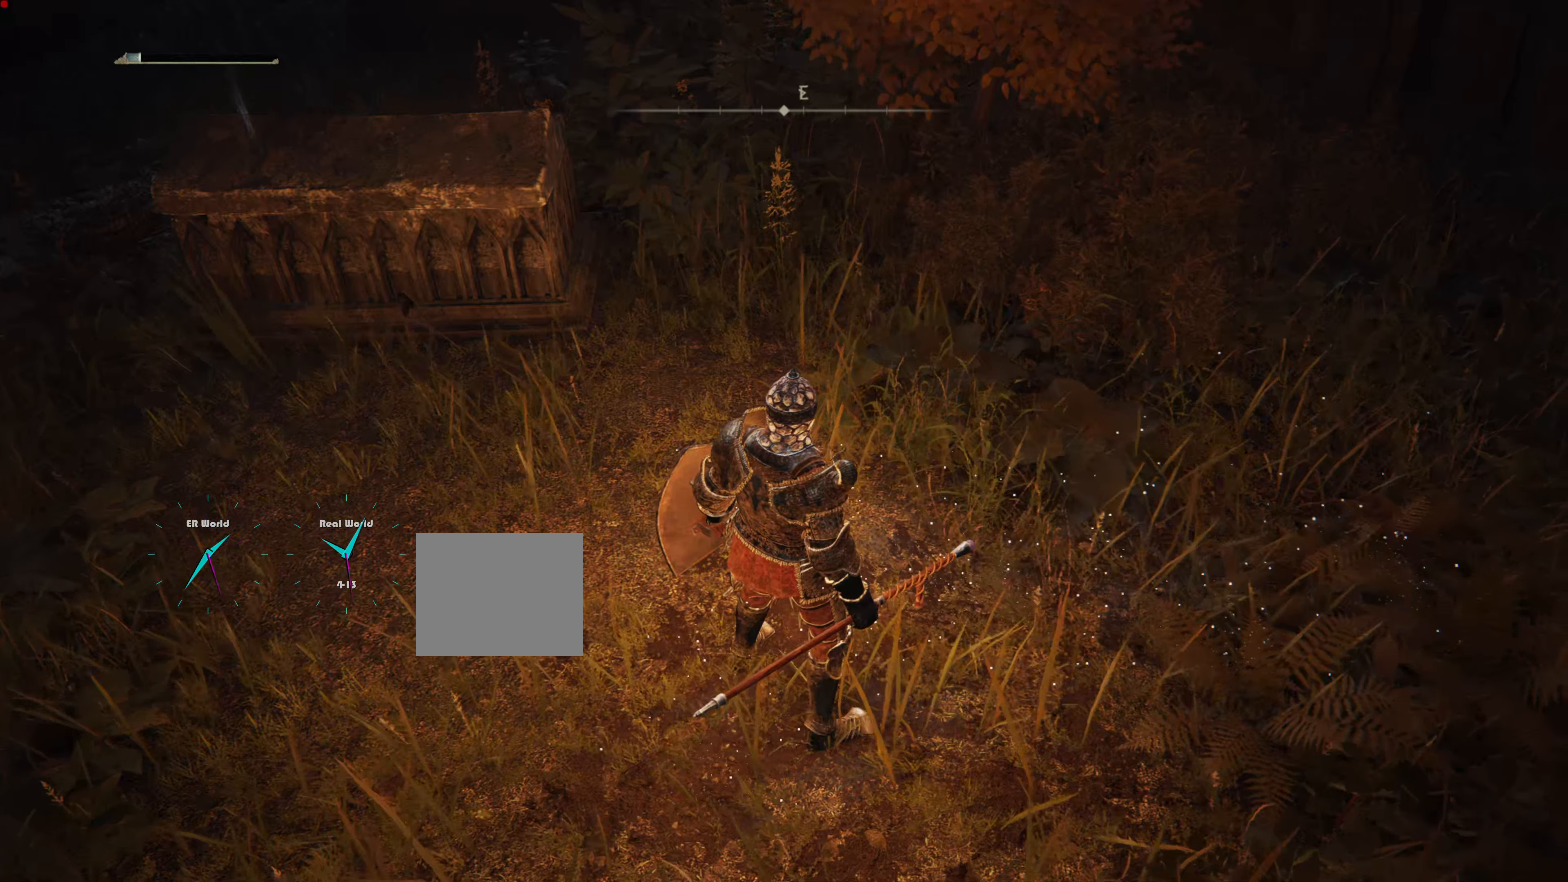
{"buttons": [], "left_stick": "center", "right_stick": "center", "events": [[151, "right_stick", "center"]]}
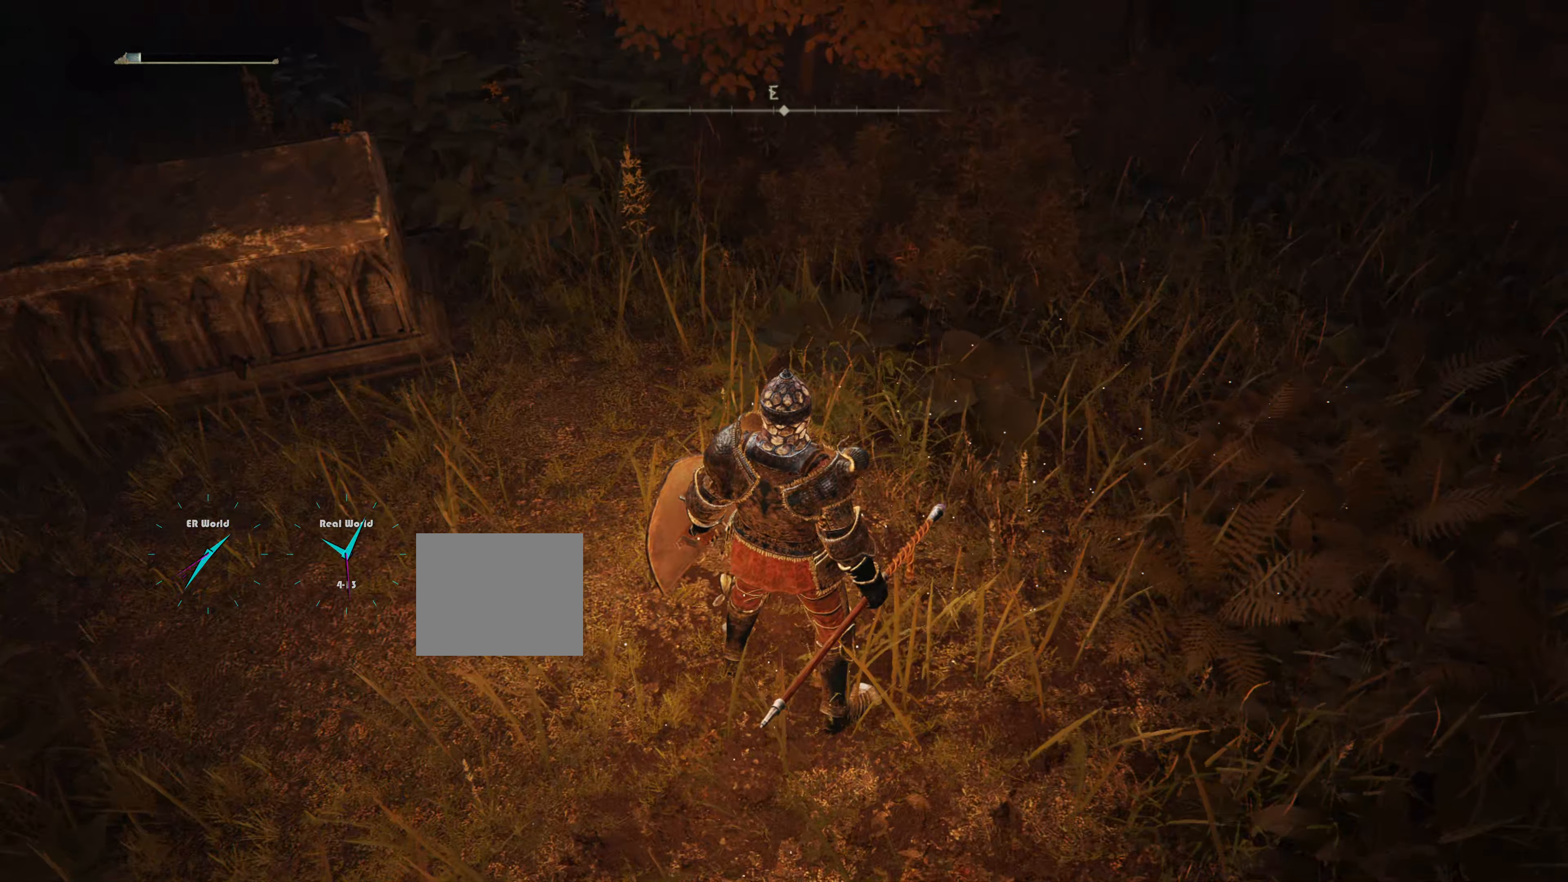
{"buttons": [], "left_stick": "center", "right_stick": "up-right", "events": [[450, "right_stick", "up-right"]]}
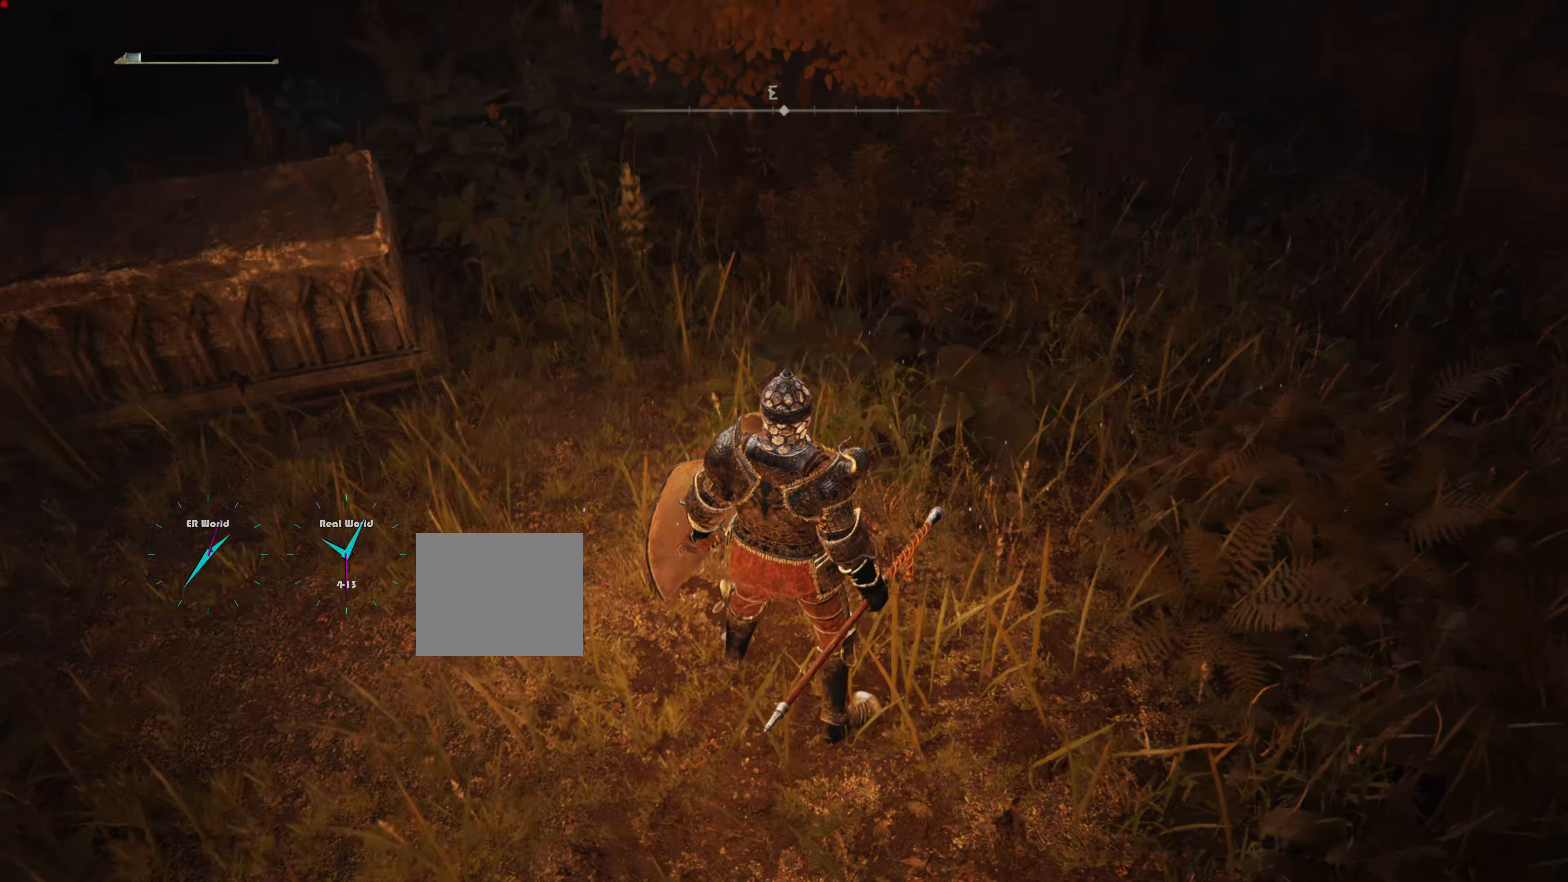
{"buttons": [], "left_stick": "center", "right_stick": "right", "events": [[67, "right_stick", "center"], [301, "right_stick", "right"]]}
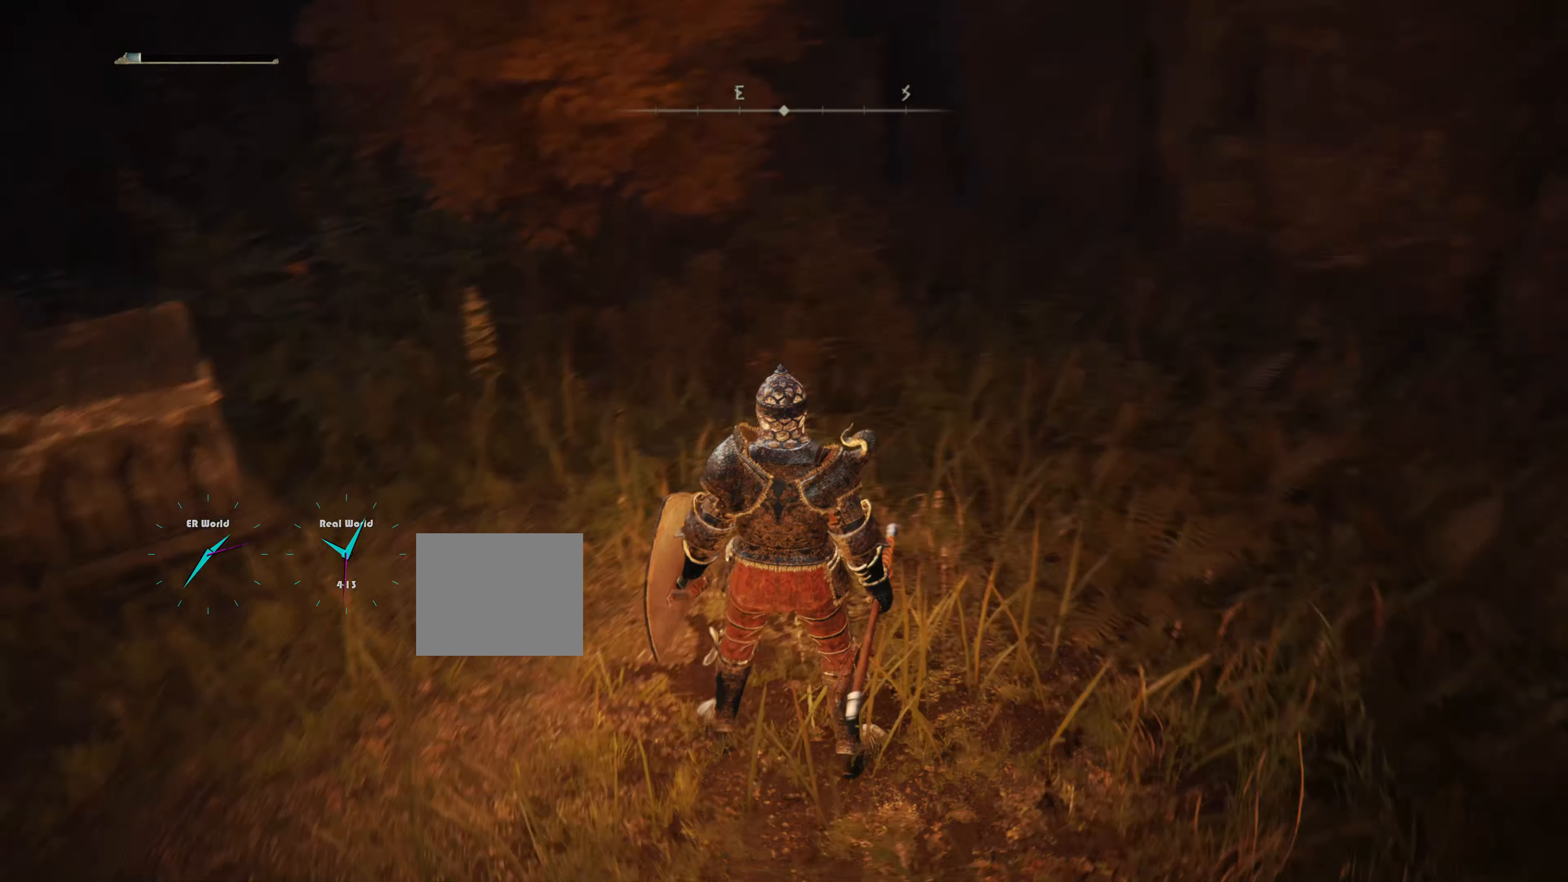
{"buttons": [], "left_stick": "center", "right_stick": "center"}
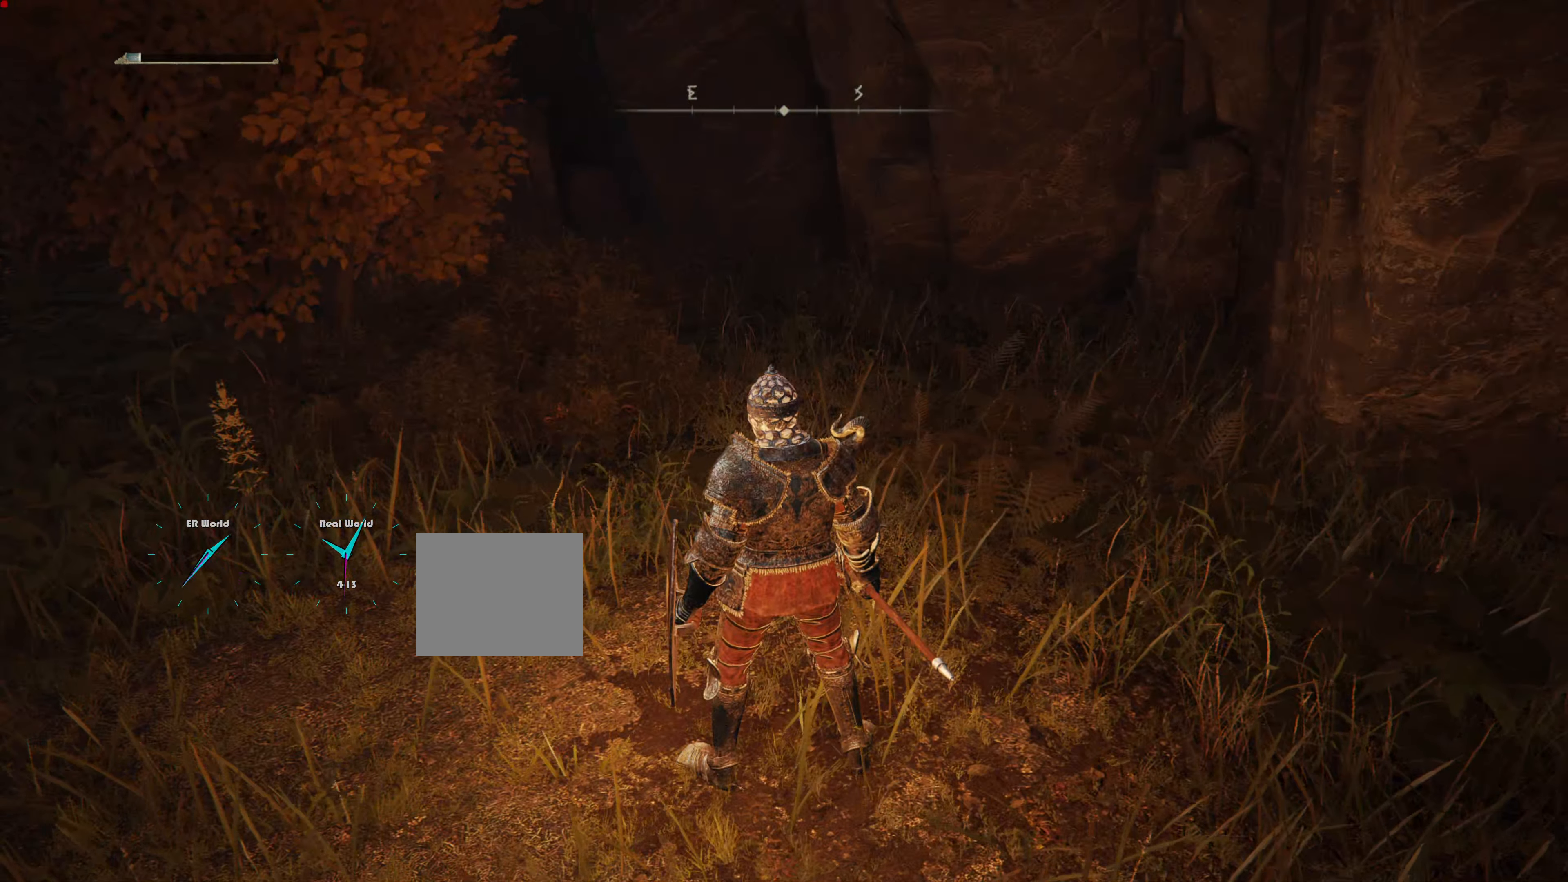
{"buttons": [], "left_stick": "up", "right_stick": "center", "events": [[17, "left_stick", "up-right"], [67, "left_stick", "up"]]}
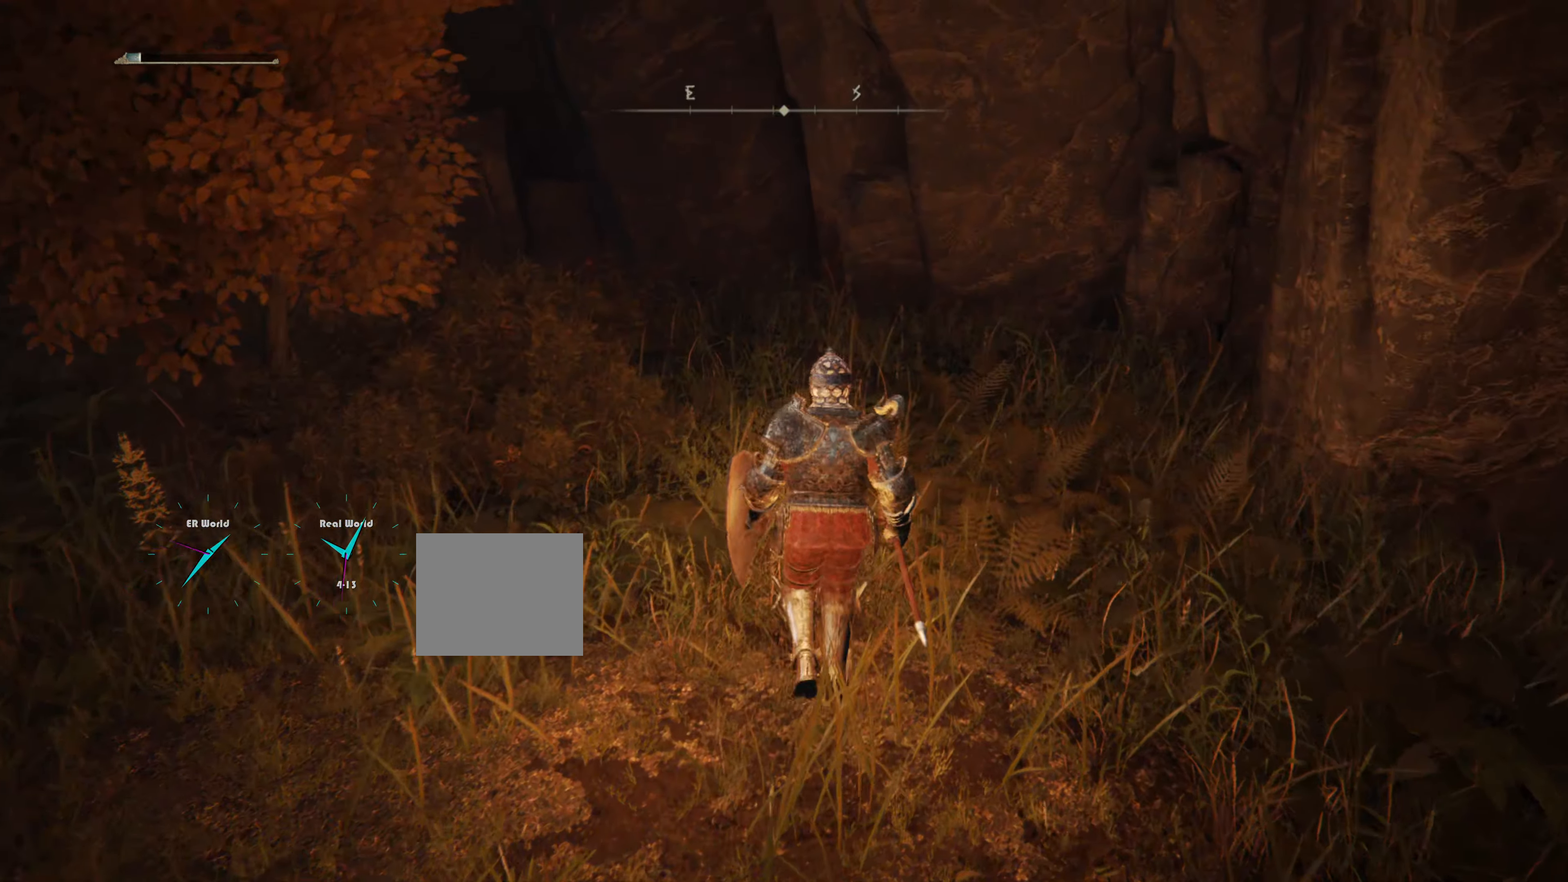
{"buttons": [], "left_stick": "center", "right_stick": "center", "events": [[133, "left_stick", "center"], [133, "right_stick", "left"], [466, "right_stick", "center"]]}
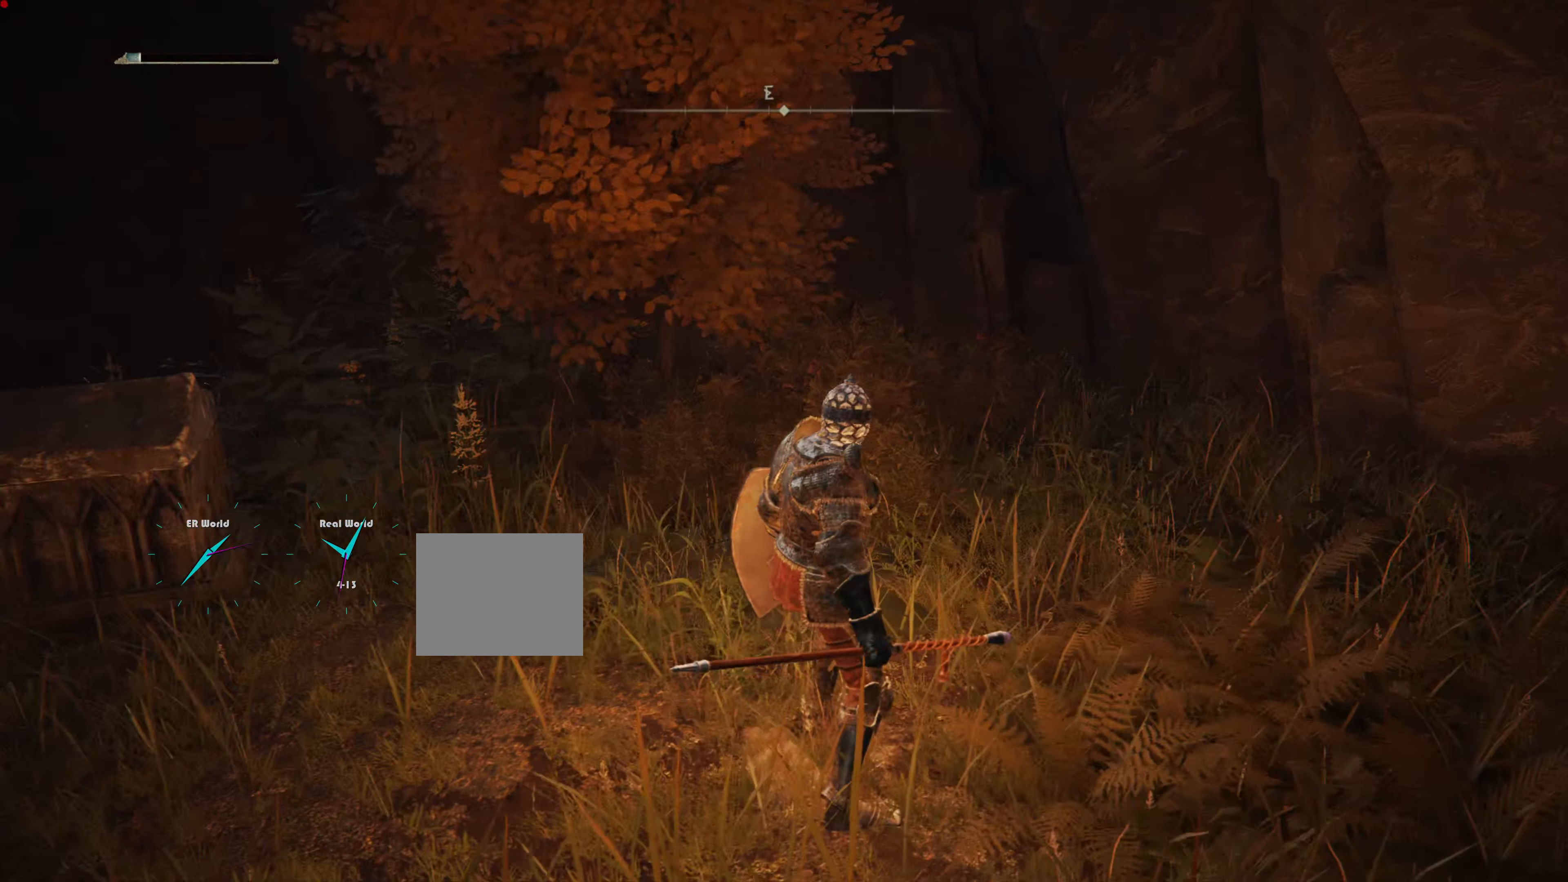
{"buttons": [], "left_stick": "center", "right_stick": "left", "events": [[33, "left_stick", "down"], [150, "right_stick", "left"], [217, "left_stick", "center"]]}
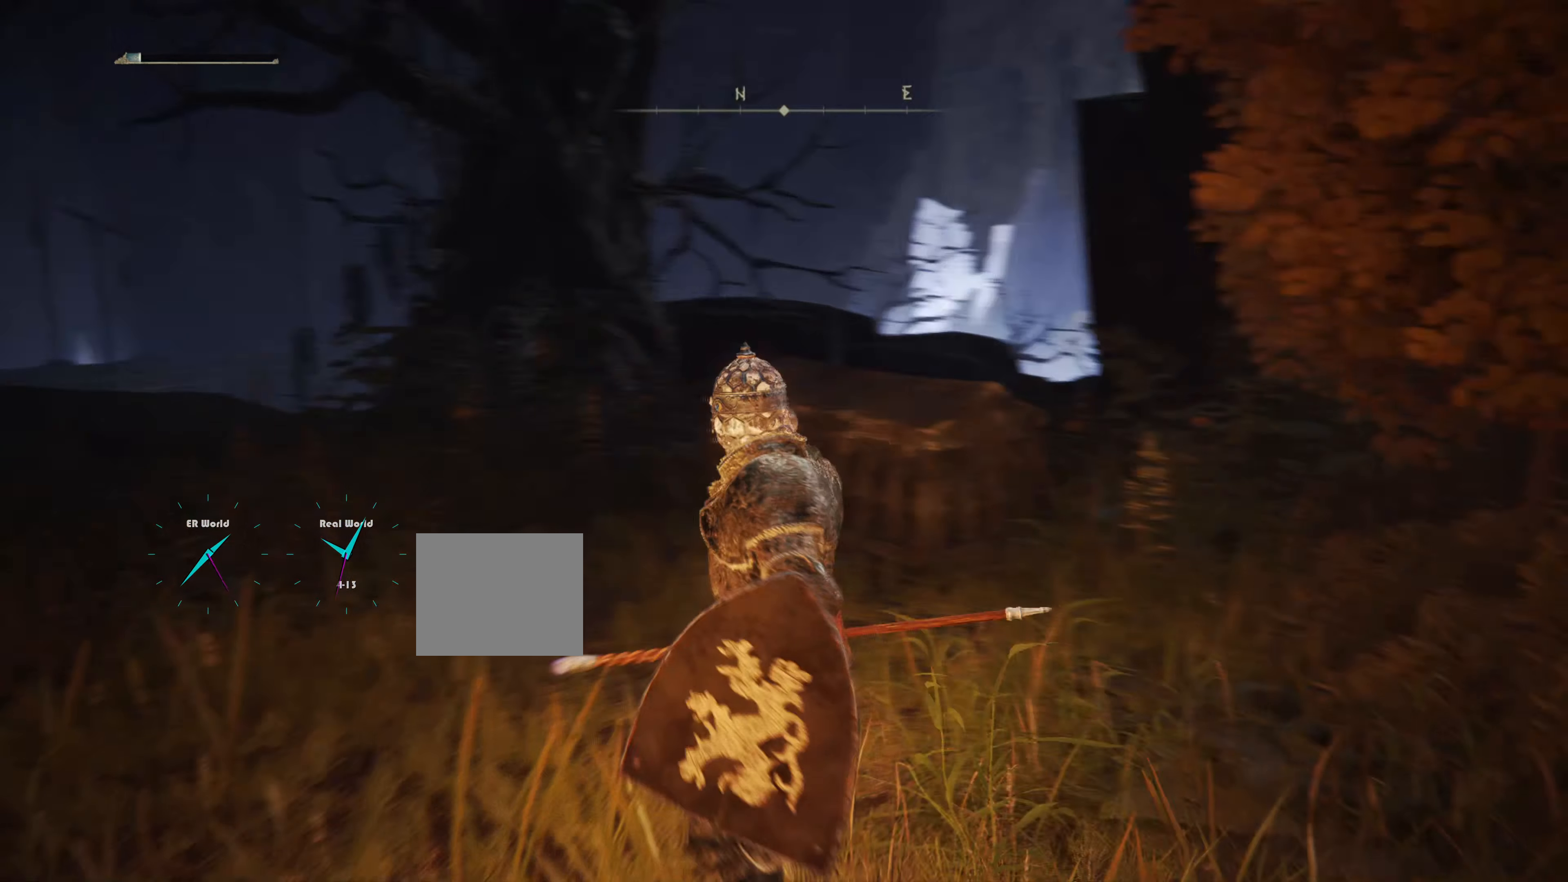
{"buttons": [], "left_stick": "center", "right_stick": "center", "events": [[67, "right_stick", "center"]]}
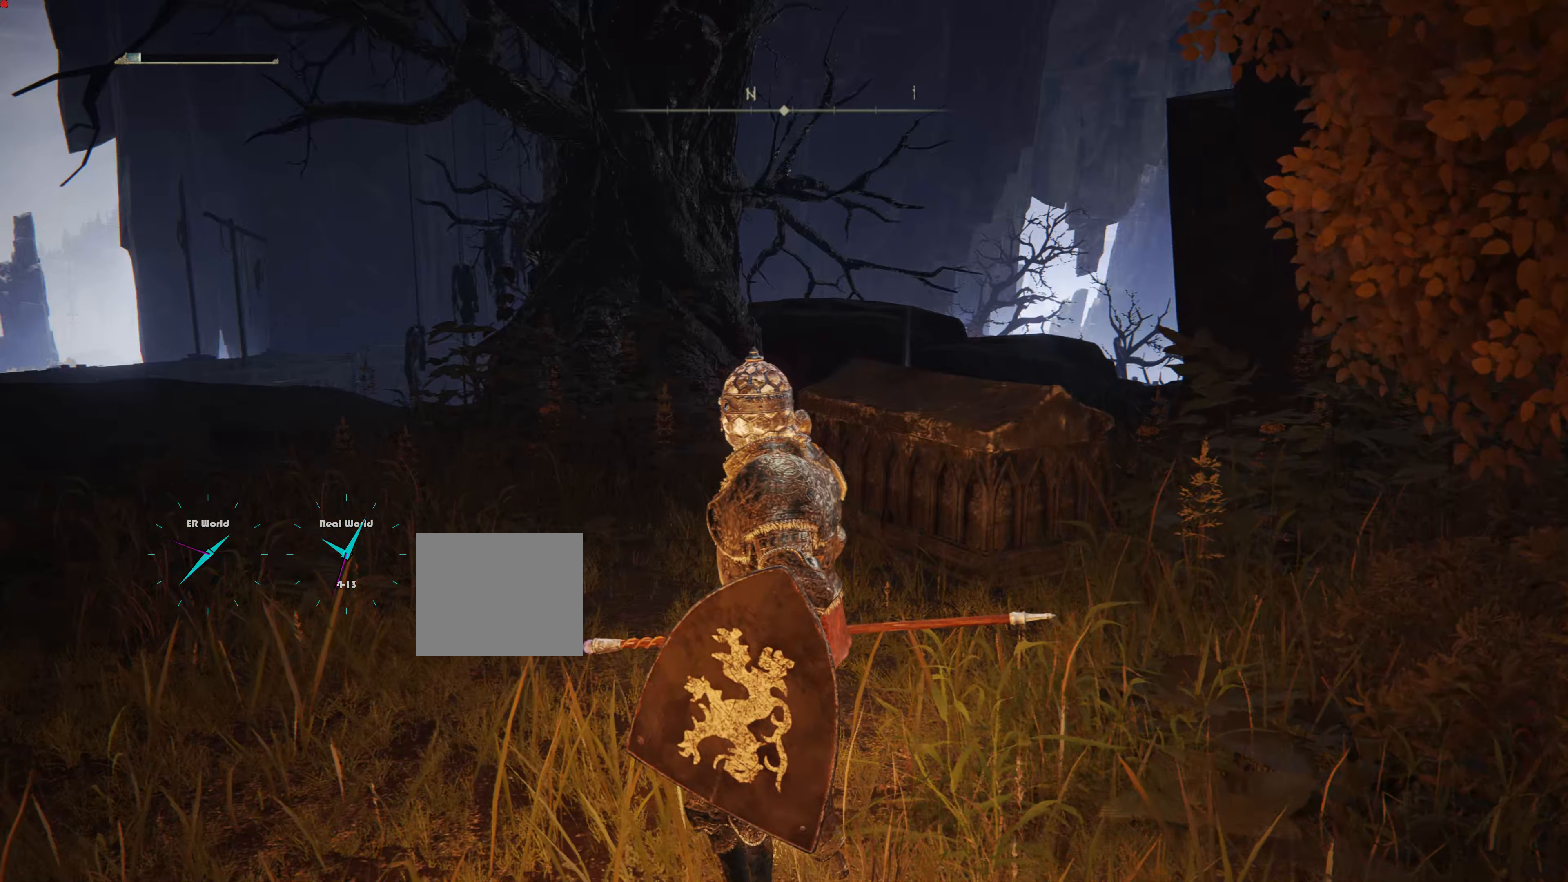
{"buttons": [], "left_stick": "center", "right_stick": "center", "events": [[16, "right_stick", "left"], [267, "right_stick", "center"]]}
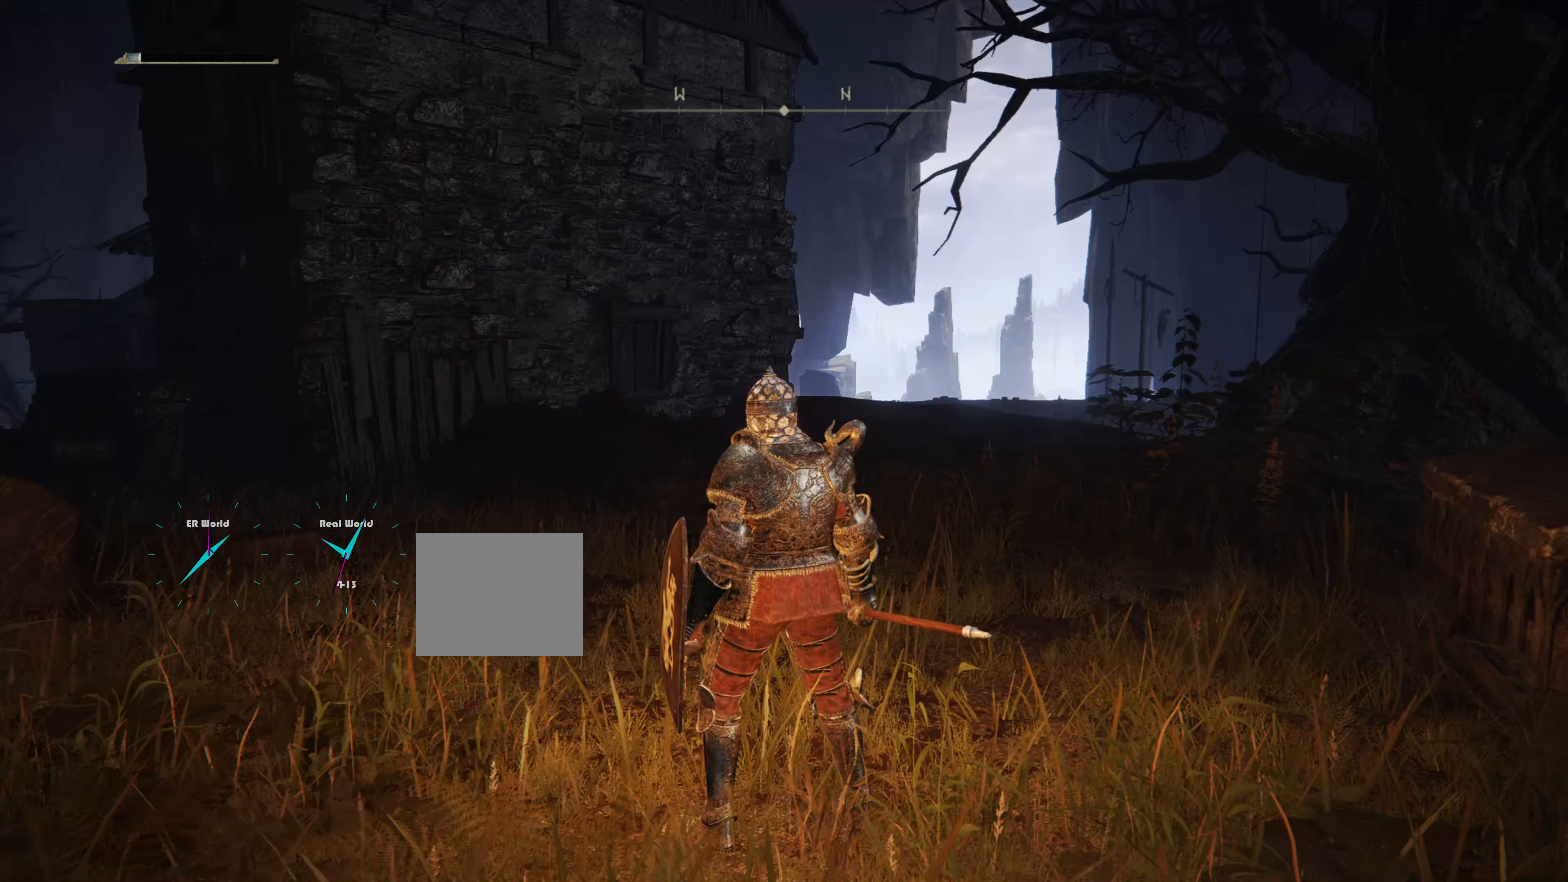
{"buttons": [], "left_stick": "center", "right_stick": "center", "events": []}
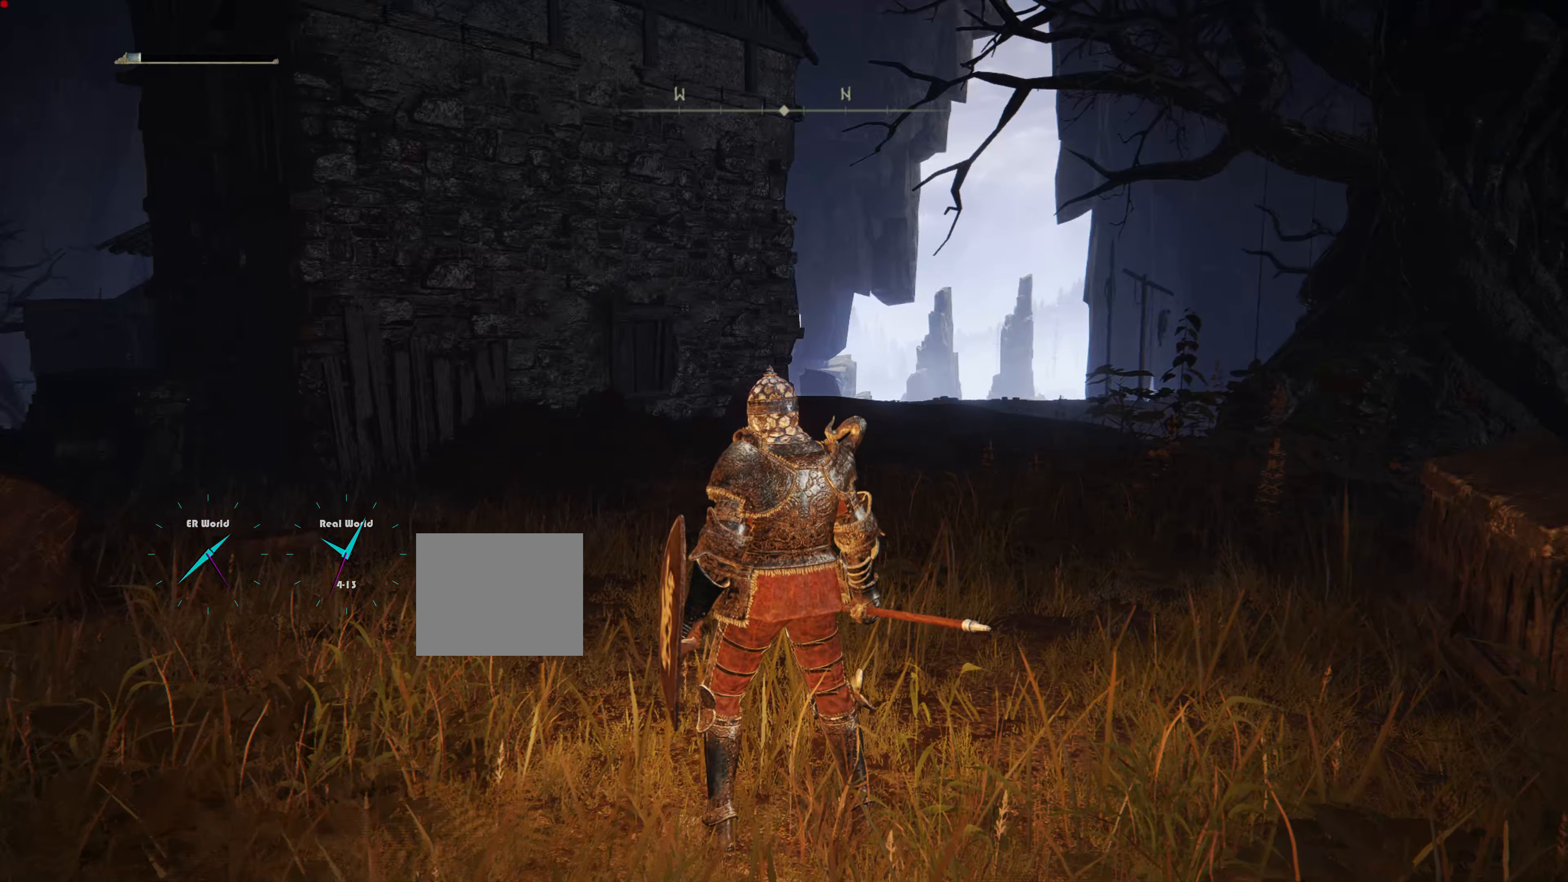
{"buttons": [], "left_stick": "center", "right_stick": "center", "events": [[150, "right_stick", "left"], [300, "right_stick", "center"]]}
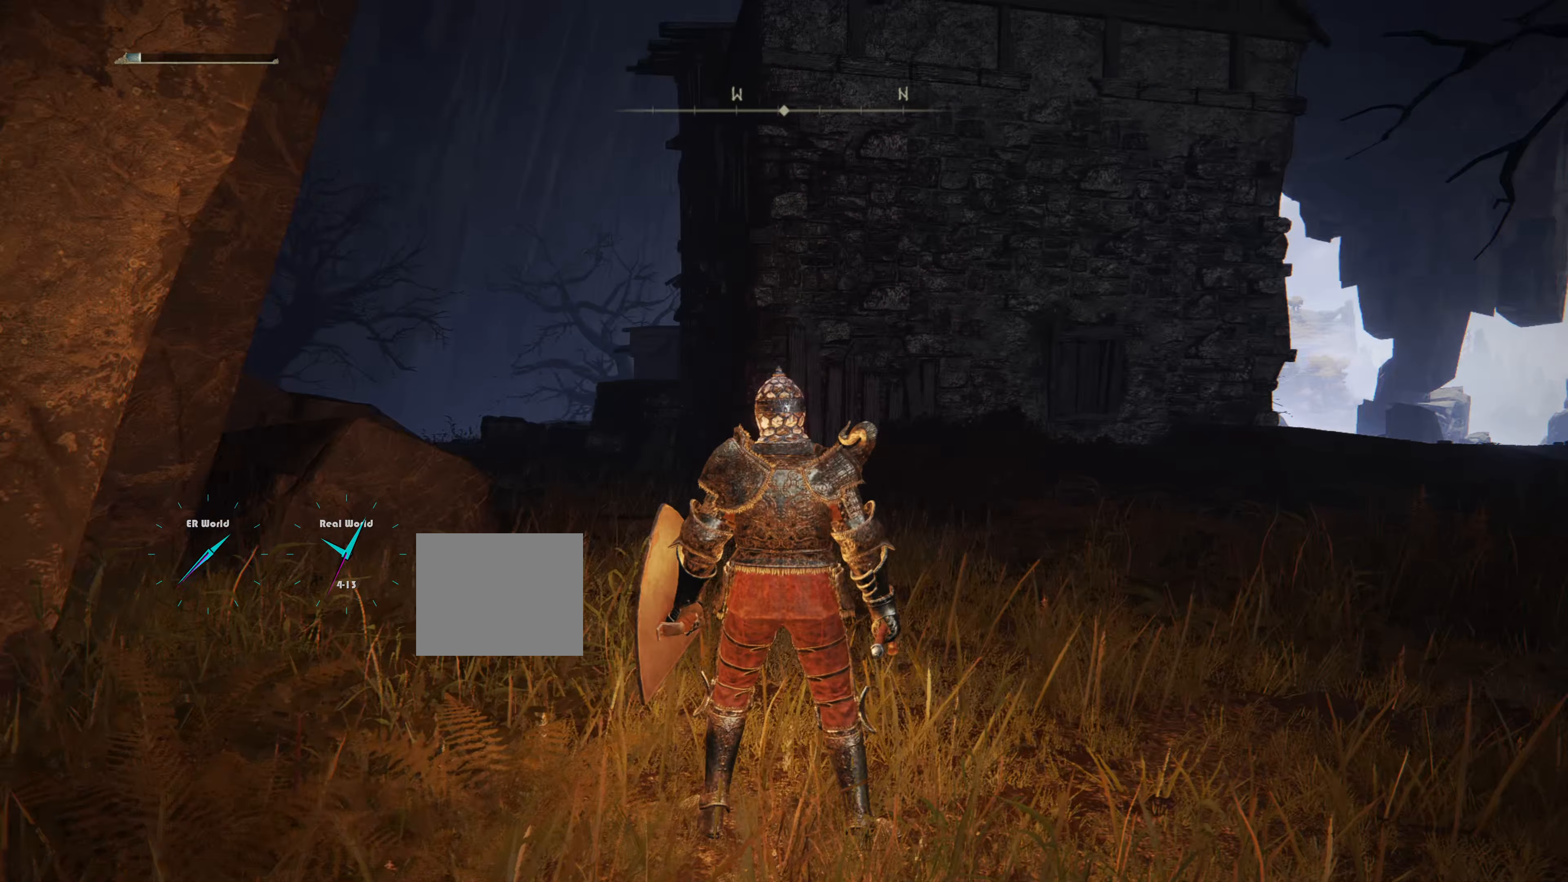
{"buttons": ["SELECT"], "left_stick": "center", "right_stick": "center", "events": [[384, "SELECT", "down"]]}
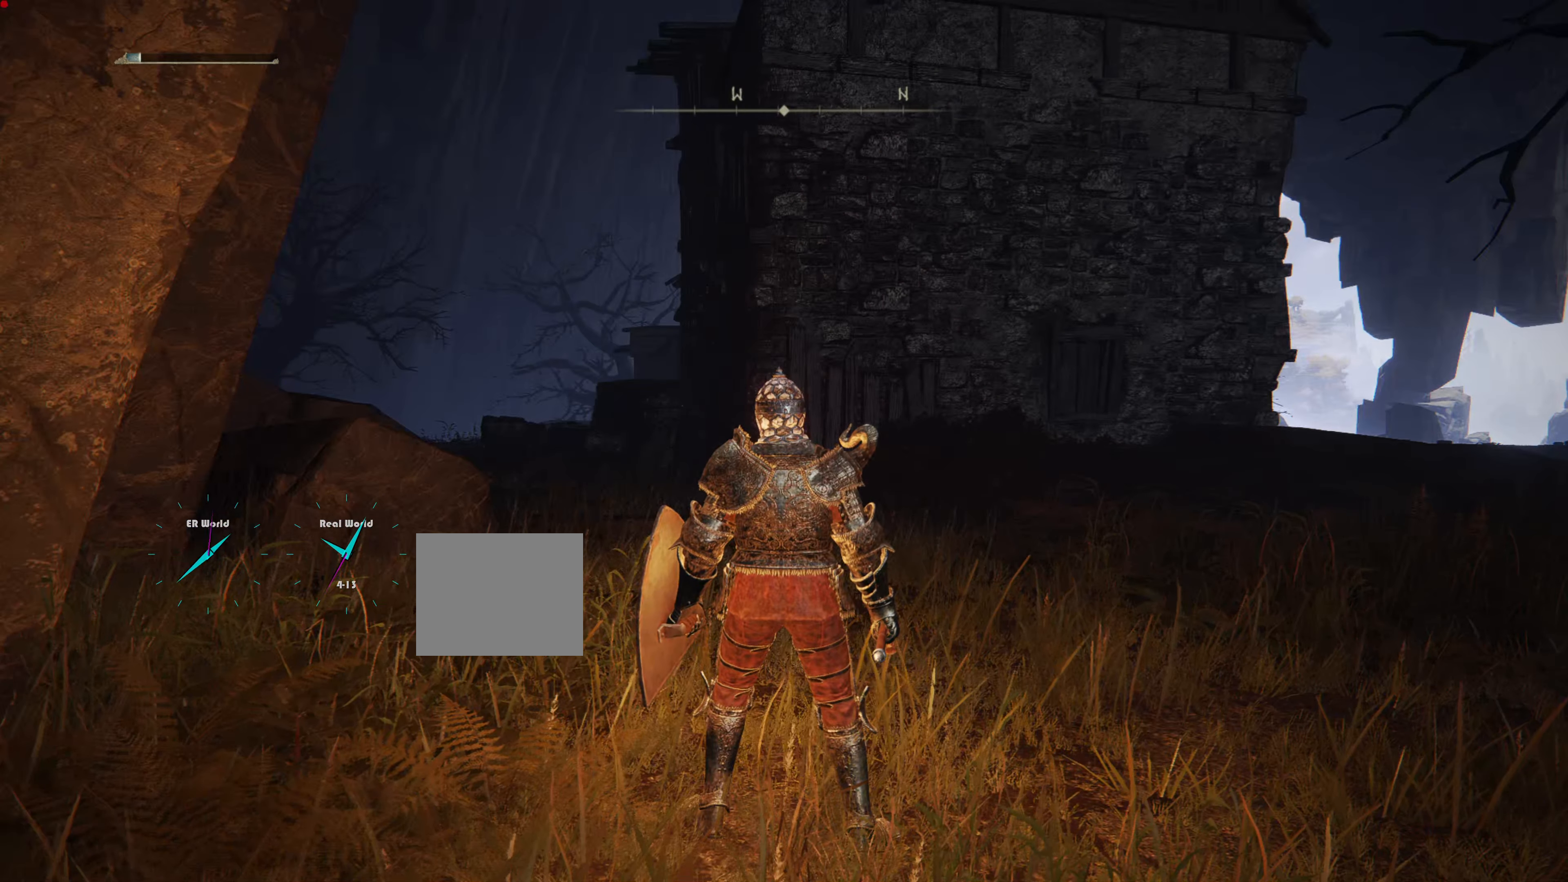
{"buttons": [], "left_stick": "center", "right_stick": "center", "events": [[66, "SELECT", "up"]]}
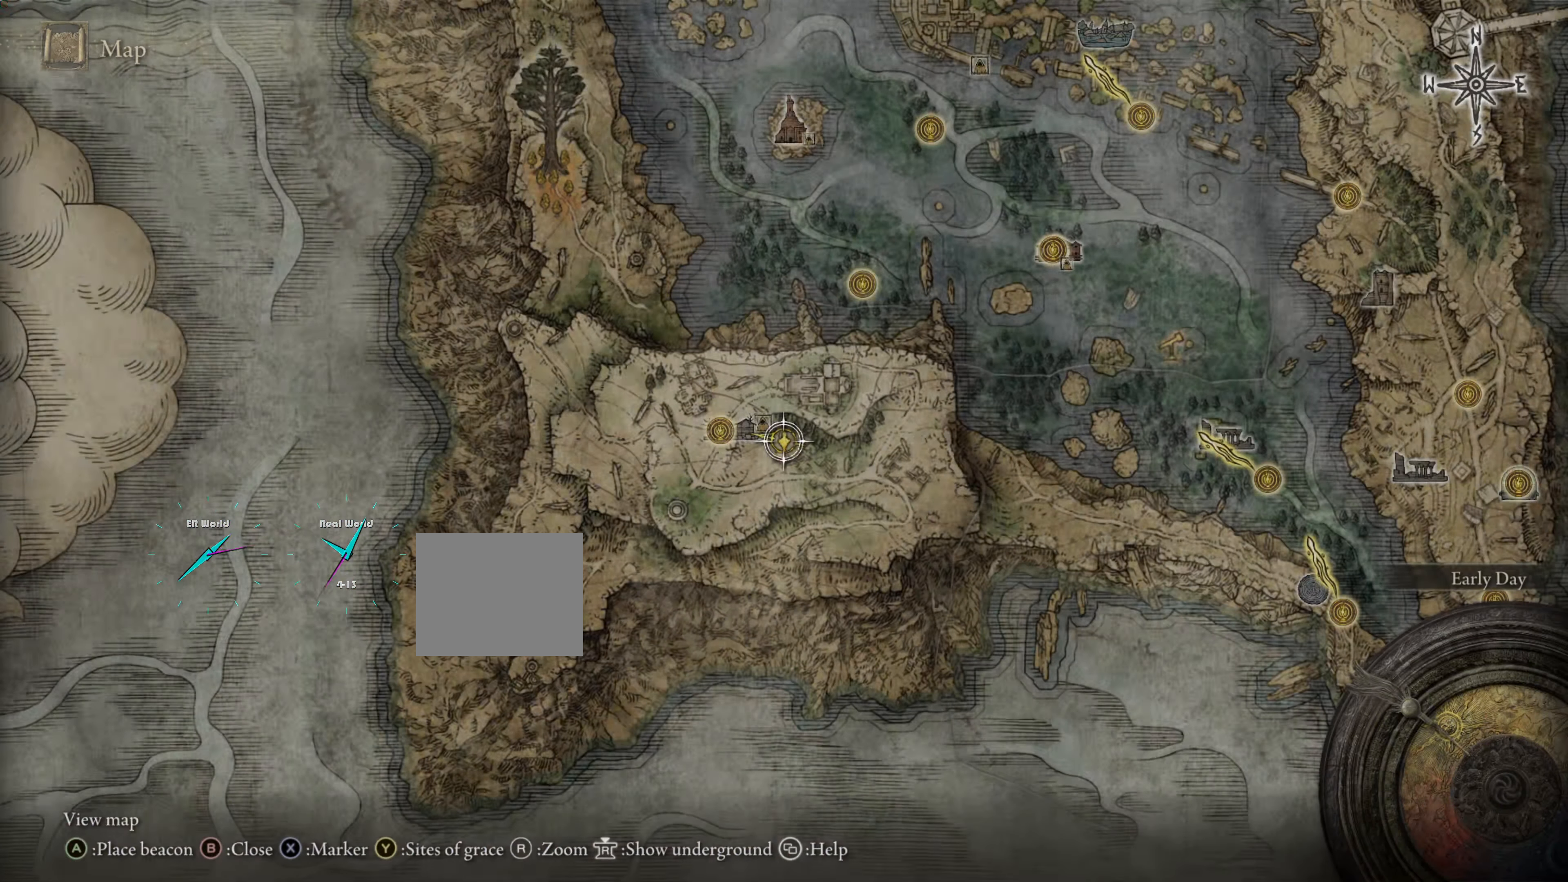
{"buttons": [], "left_stick": "center", "right_stick": "center", "events": []}
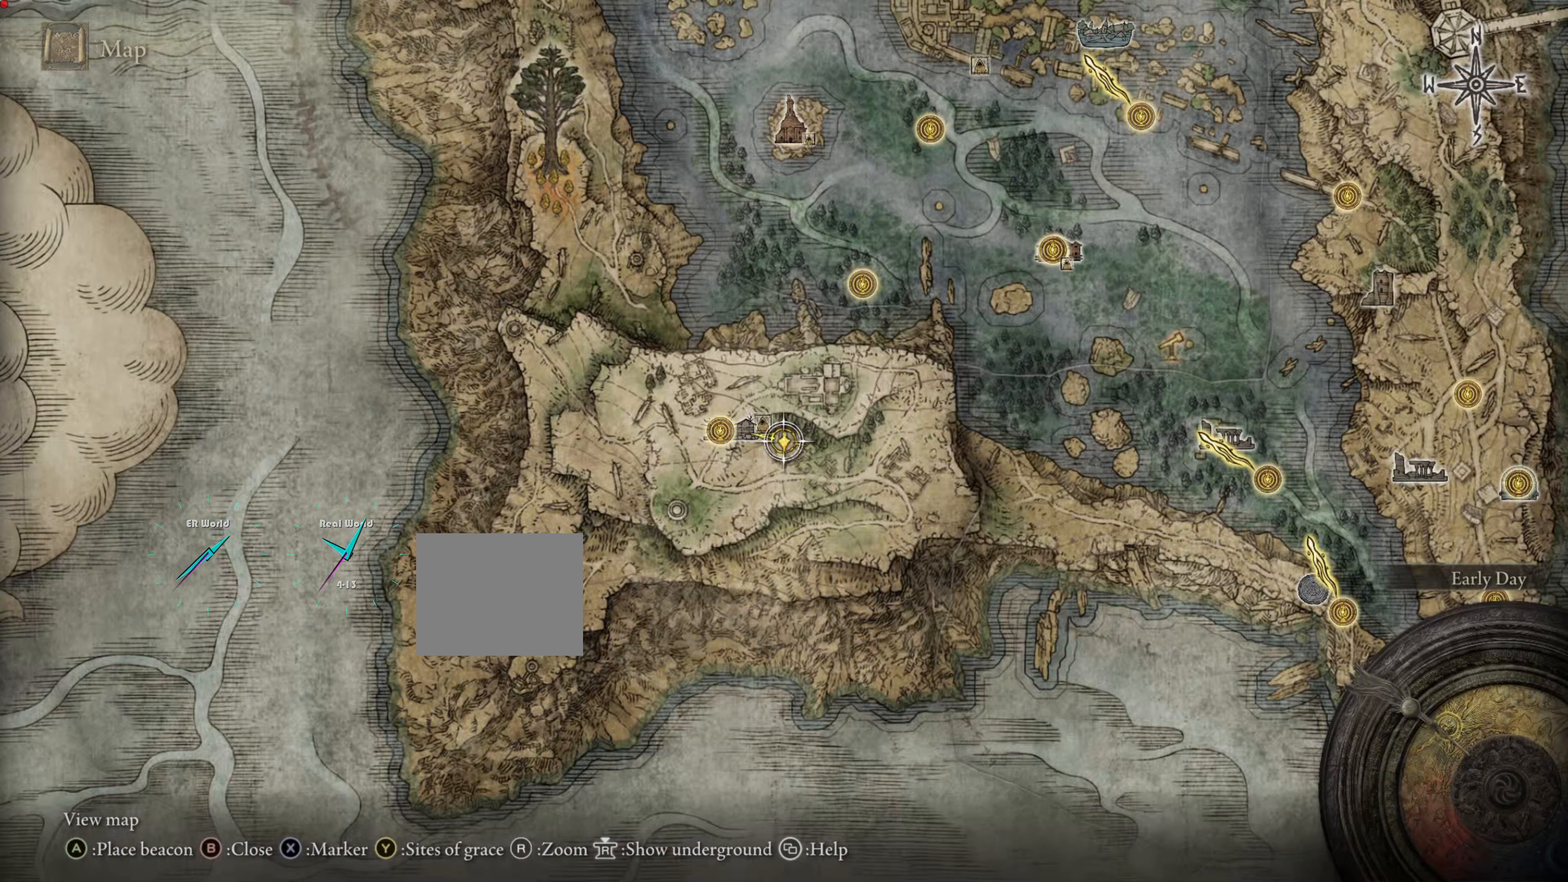
{"buttons": [], "left_stick": "center", "right_stick": "center", "events": []}
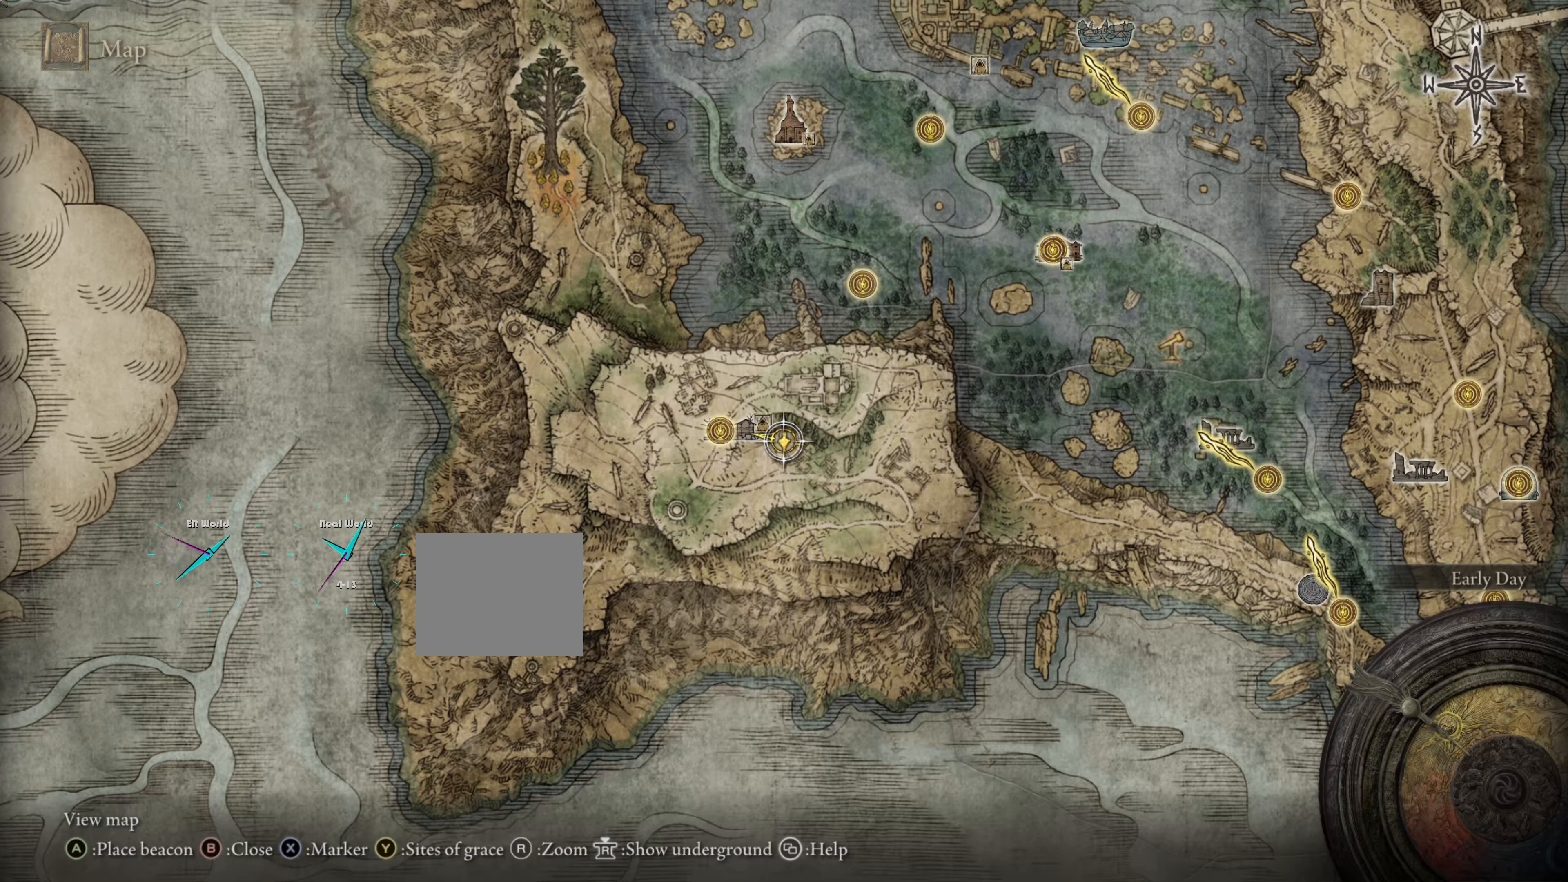
{"buttons": [], "left_stick": "center", "right_stick": "center", "events": []}
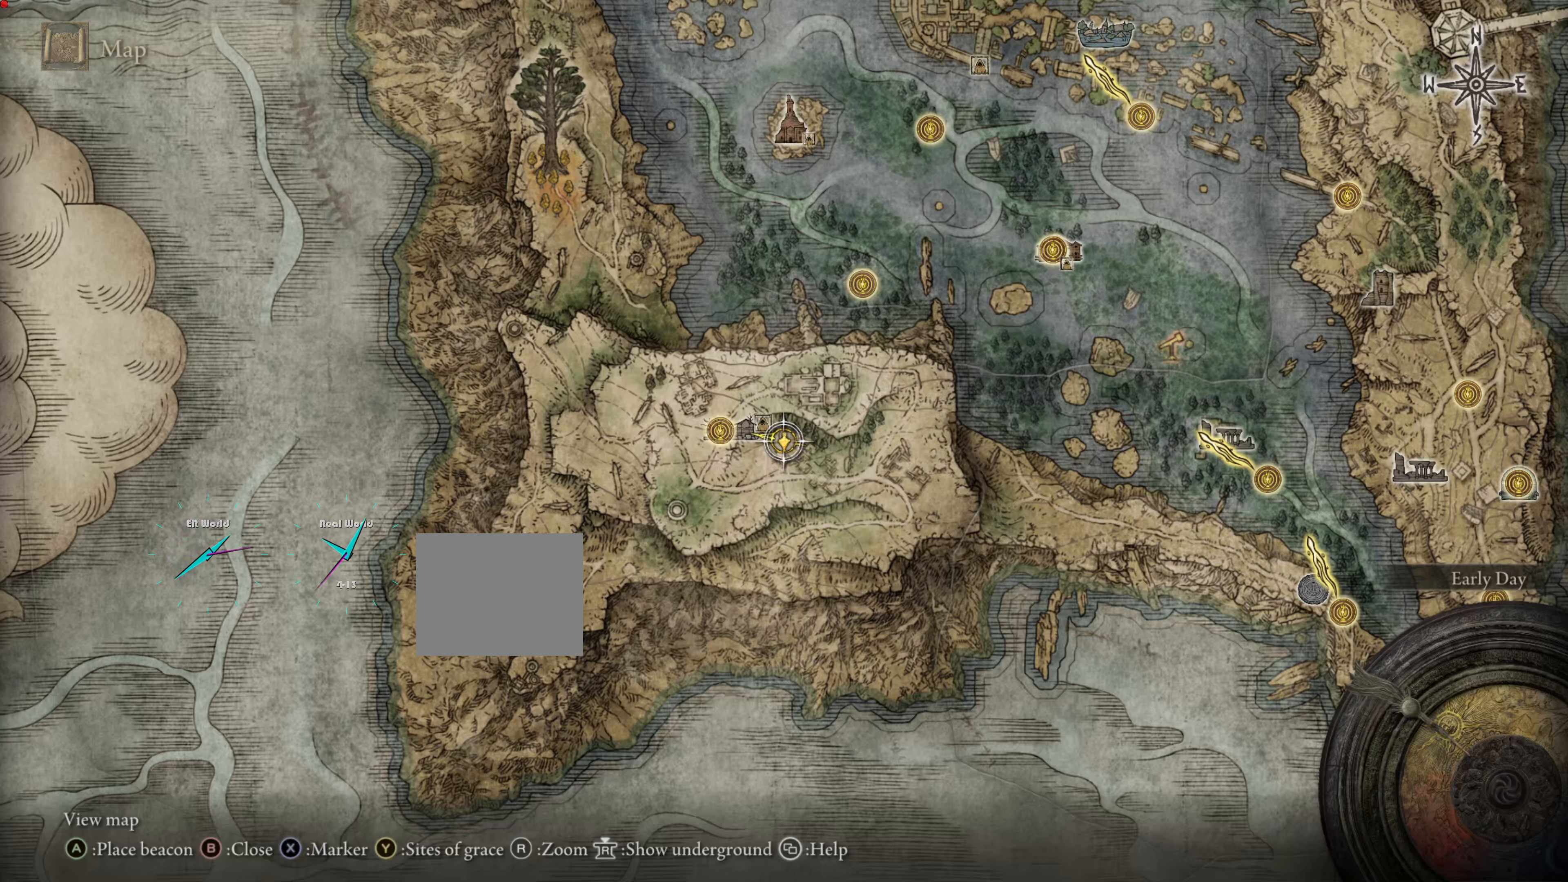
{"buttons": [], "left_stick": "center", "right_stick": "center", "events": [[117, "TRIANGLE", "down"], [300, "TRIANGLE", "up"]]}
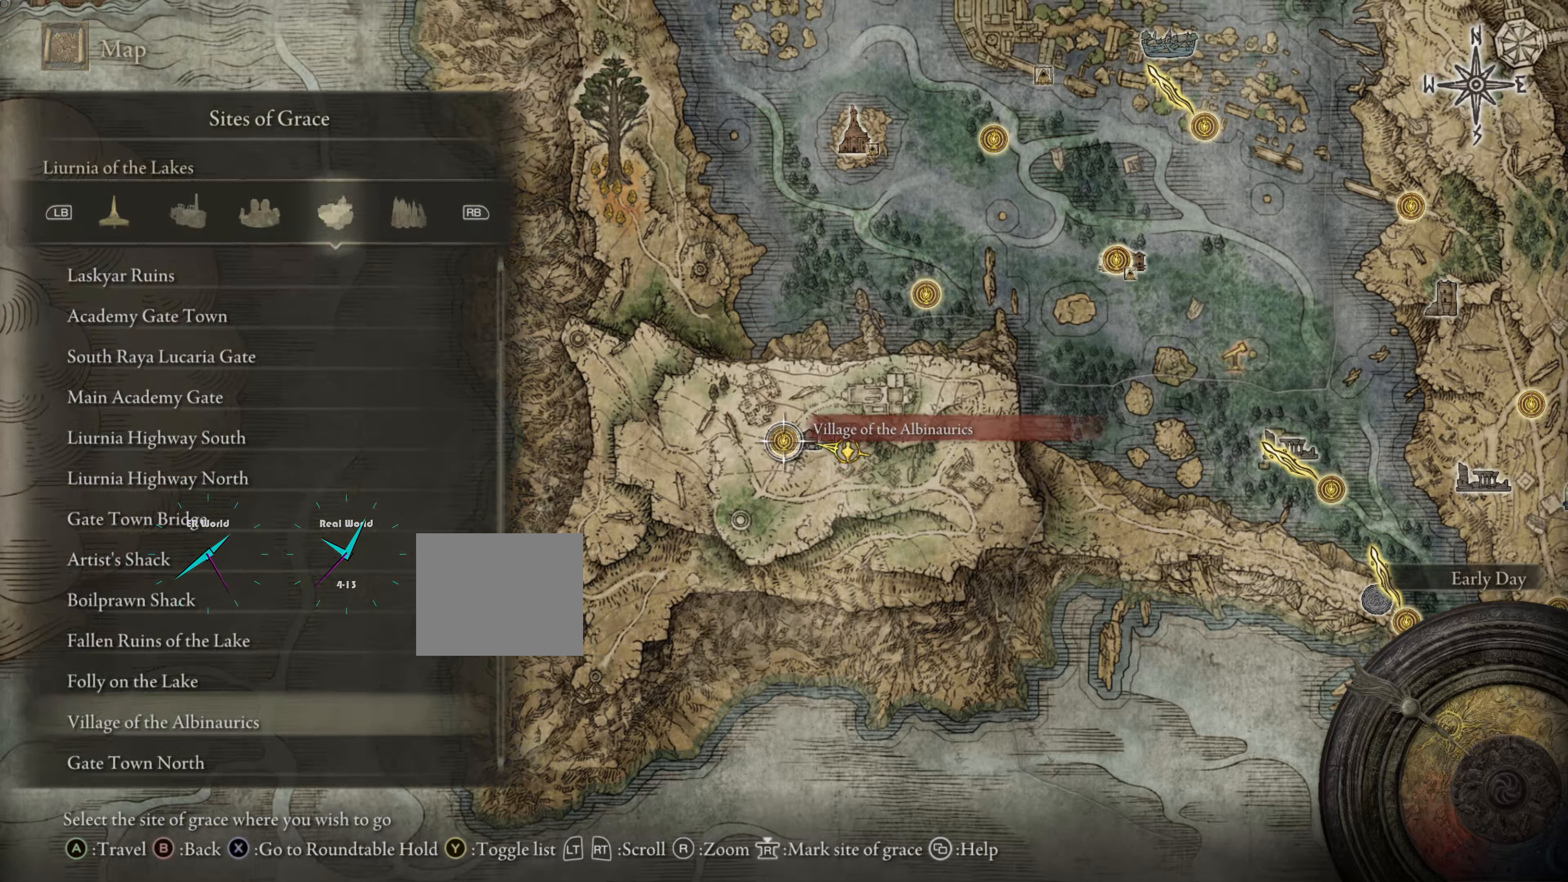
{"buttons": [], "left_stick": "center", "right_stick": "center", "events": []}